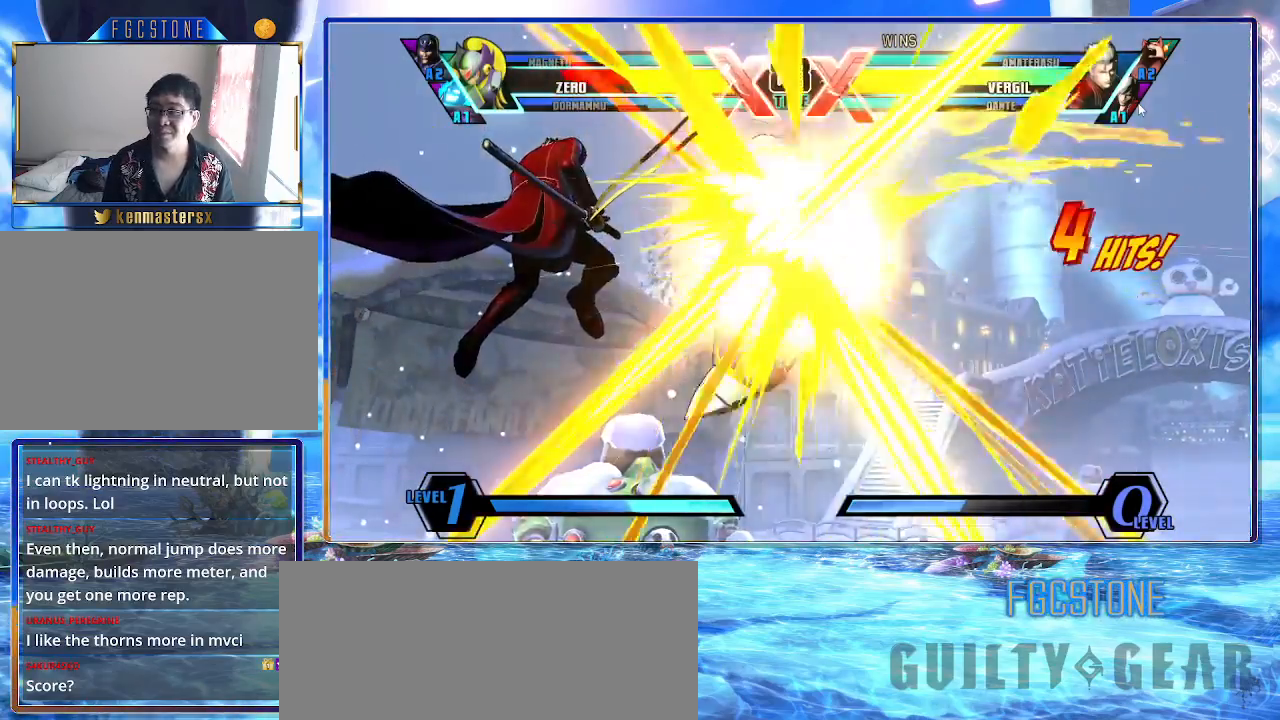
Gameplay with a controller (arcade stick); each line is a JSON object with the inputs held at the frame after it. "events" lists button and stick changes between this image and that frame as [ms after this image, input, new state], when the widget could be followed in between. Not read: L3 R3 other_buttons.
{"buttons": ["K"], "left_stick": "left", "events": []}
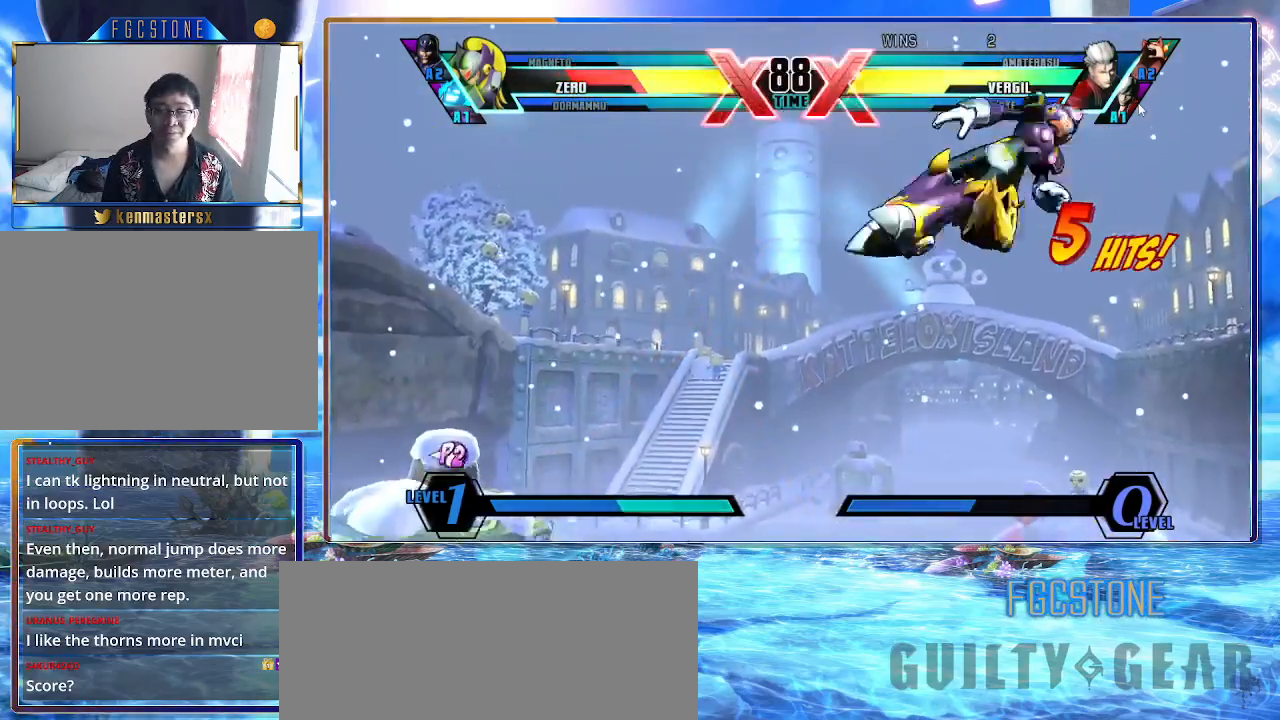
{"buttons": ["K"], "left_stick": "left", "events": []}
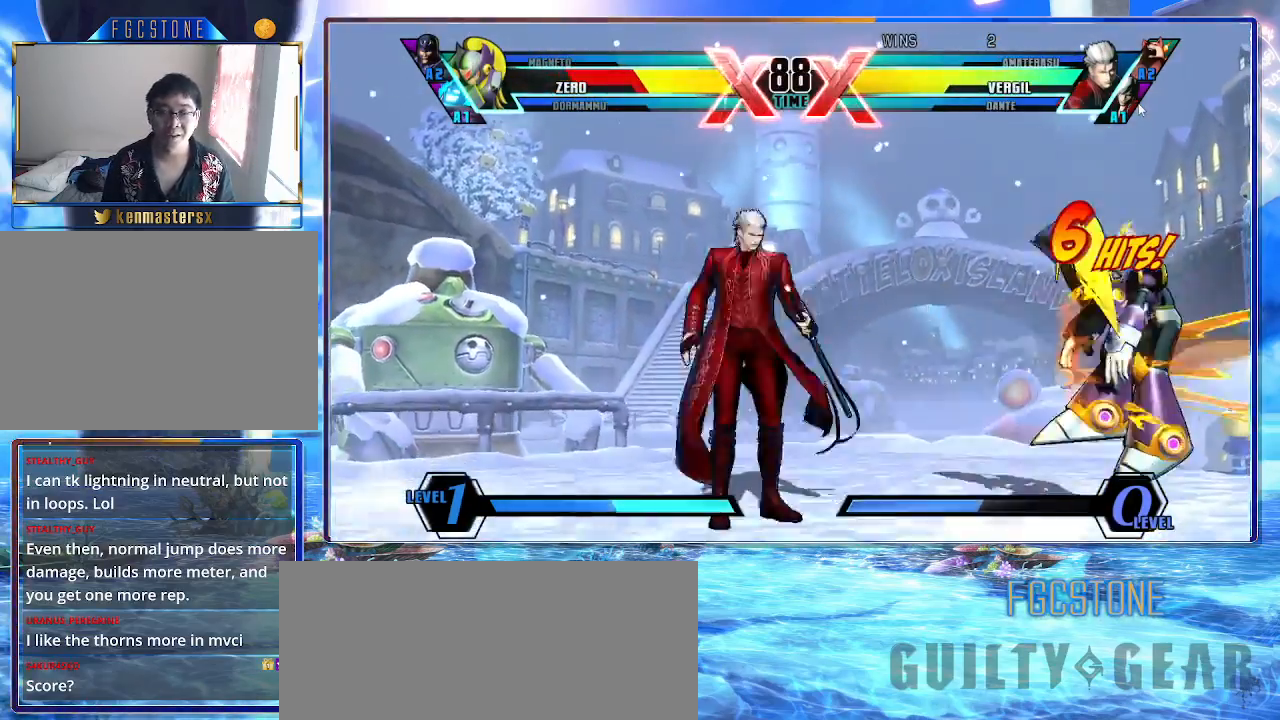
{"buttons": ["K"], "left_stick": "left", "events": []}
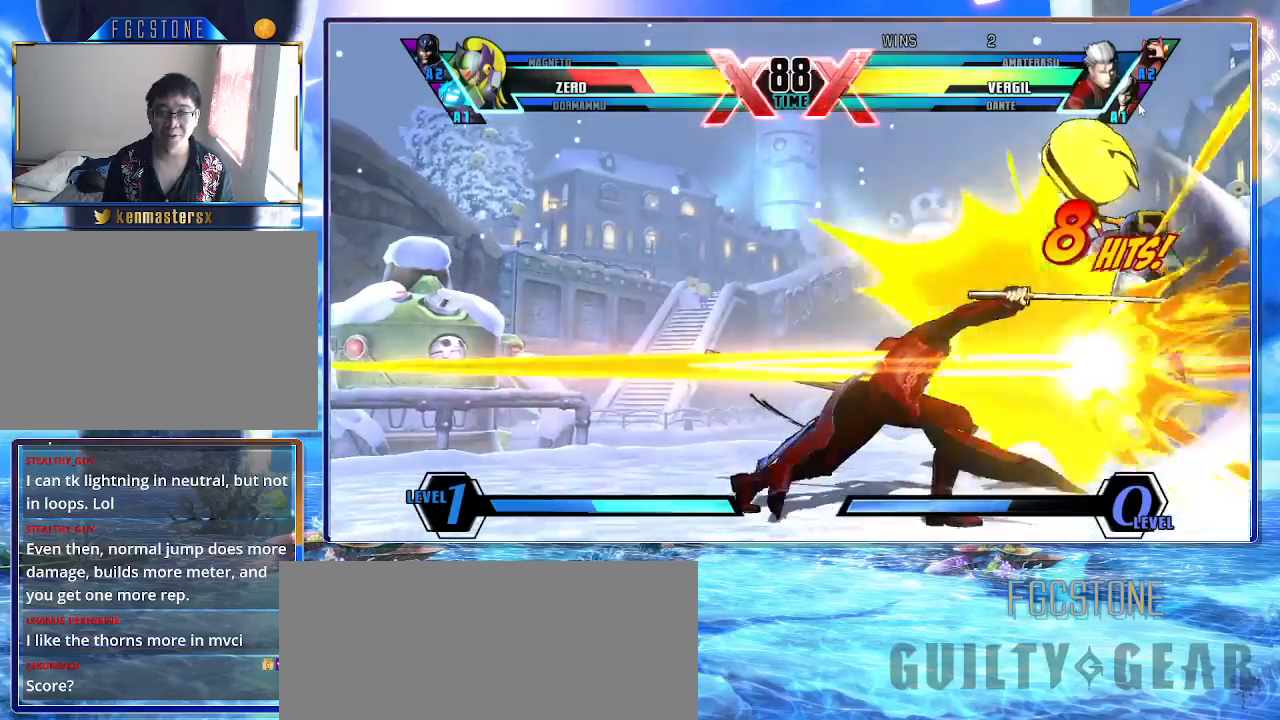
{"buttons": ["K"], "left_stick": "left", "events": []}
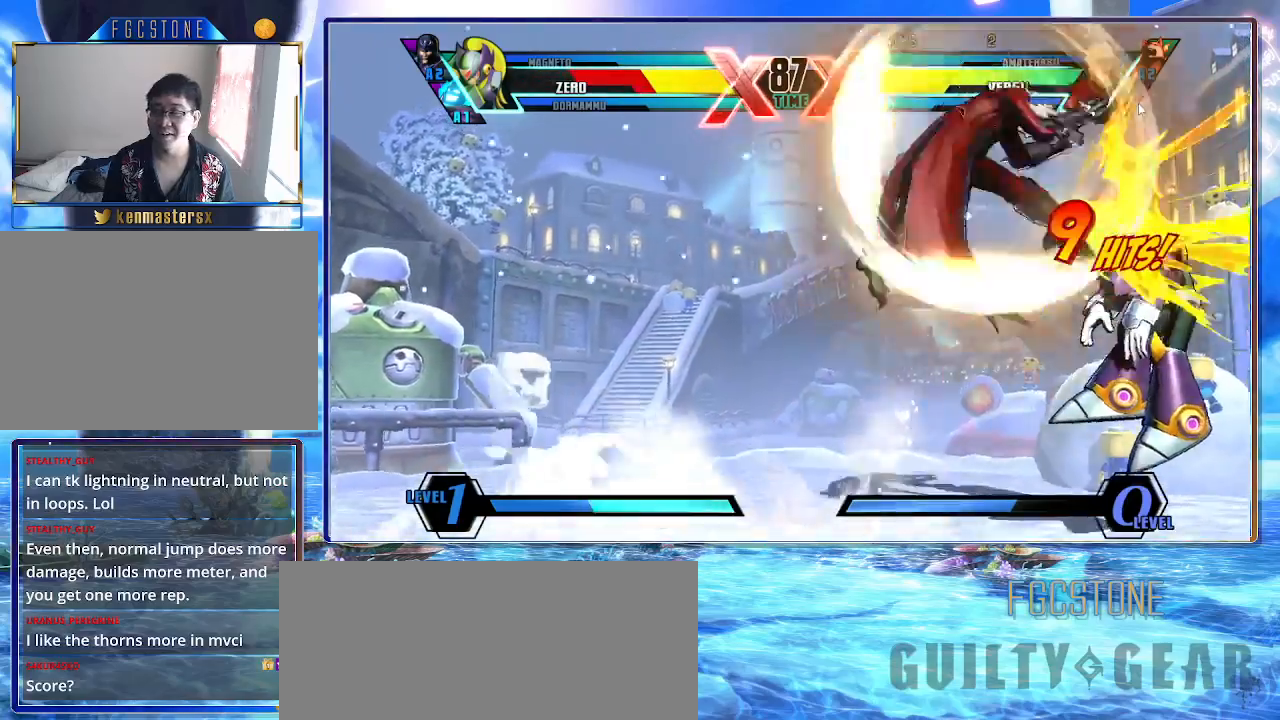
{"buttons": ["K"], "left_stick": "left", "events": []}
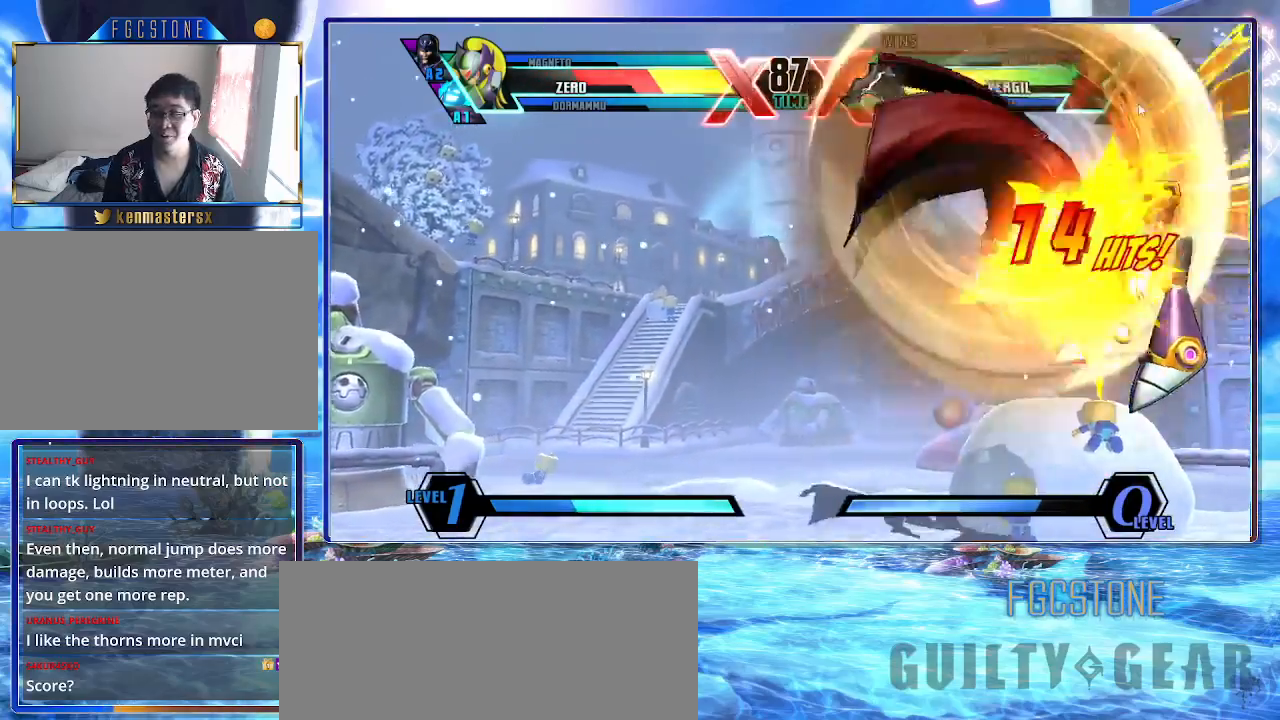
{"buttons": ["K"], "left_stick": "left", "events": []}
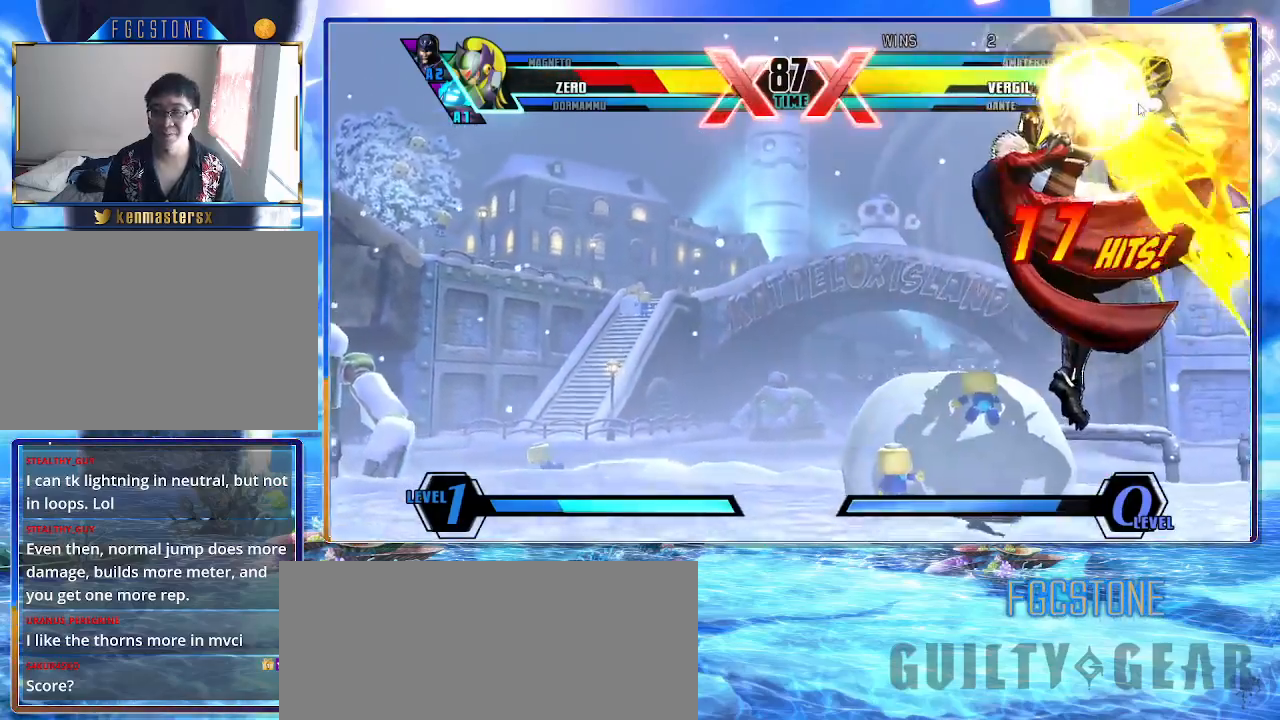
{"buttons": ["K"], "left_stick": "left", "events": []}
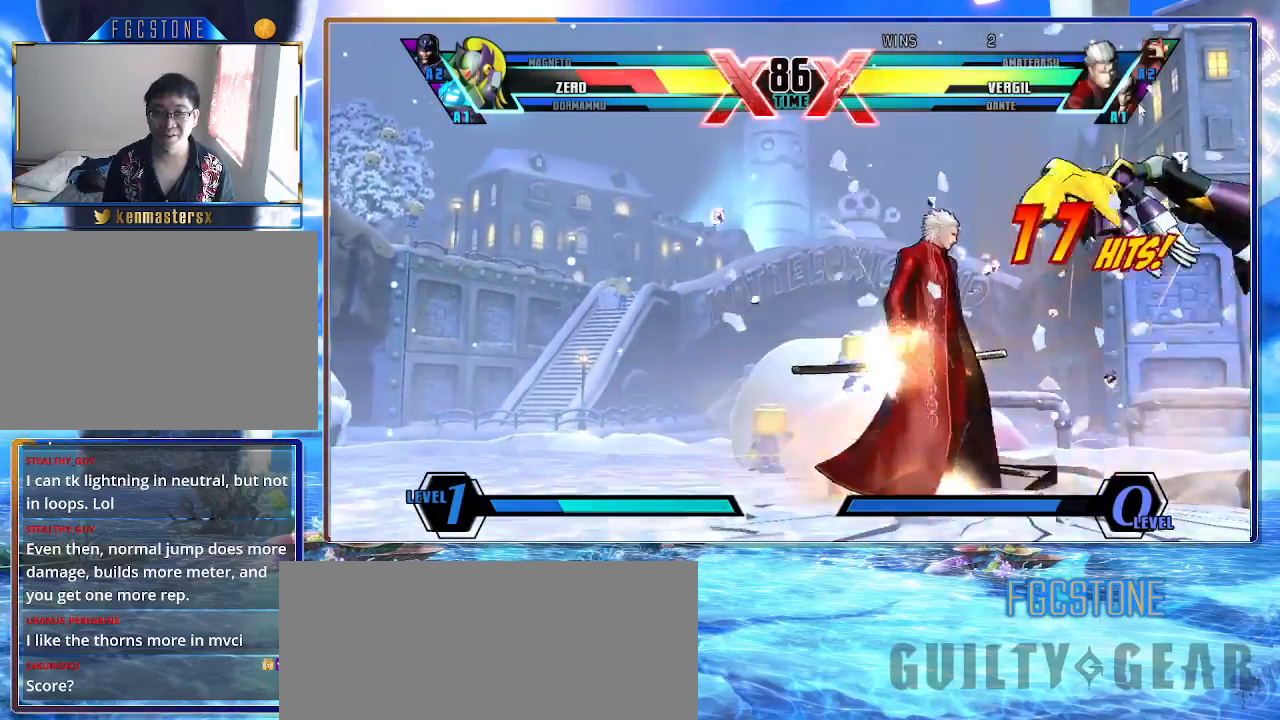
{"buttons": ["K"], "left_stick": "left", "events": []}
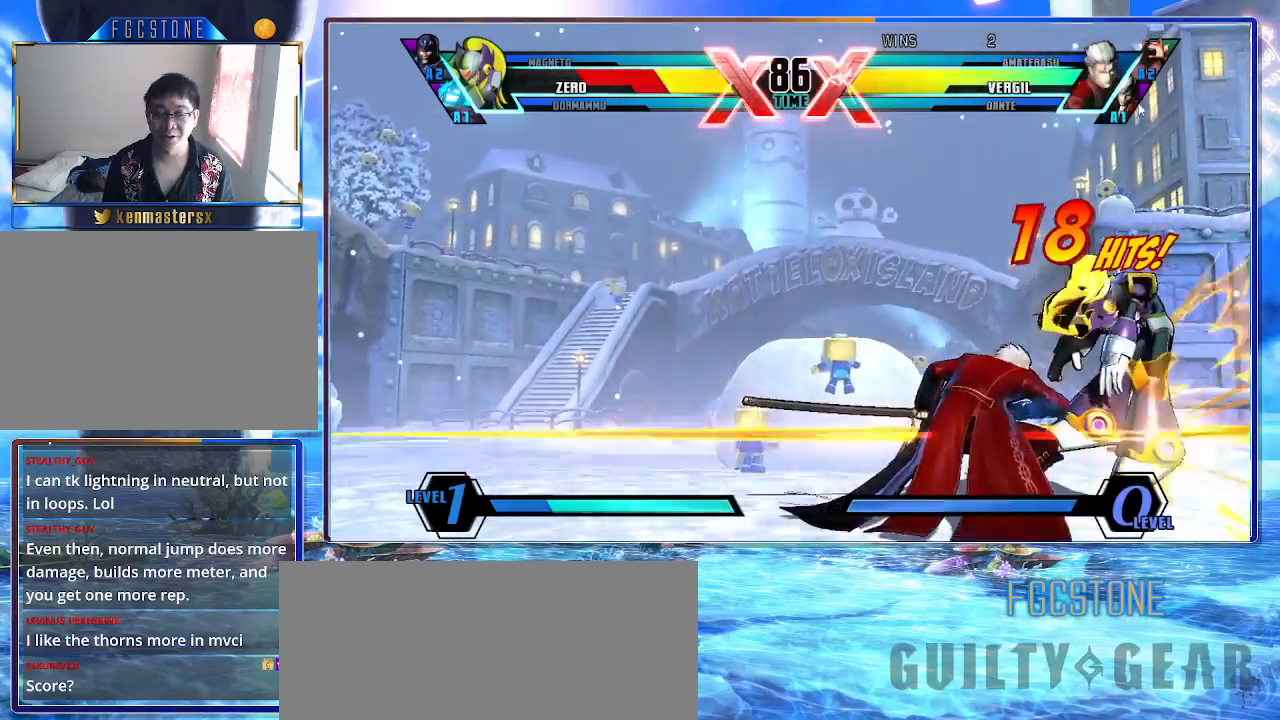
{"buttons": ["K"], "left_stick": "left", "events": []}
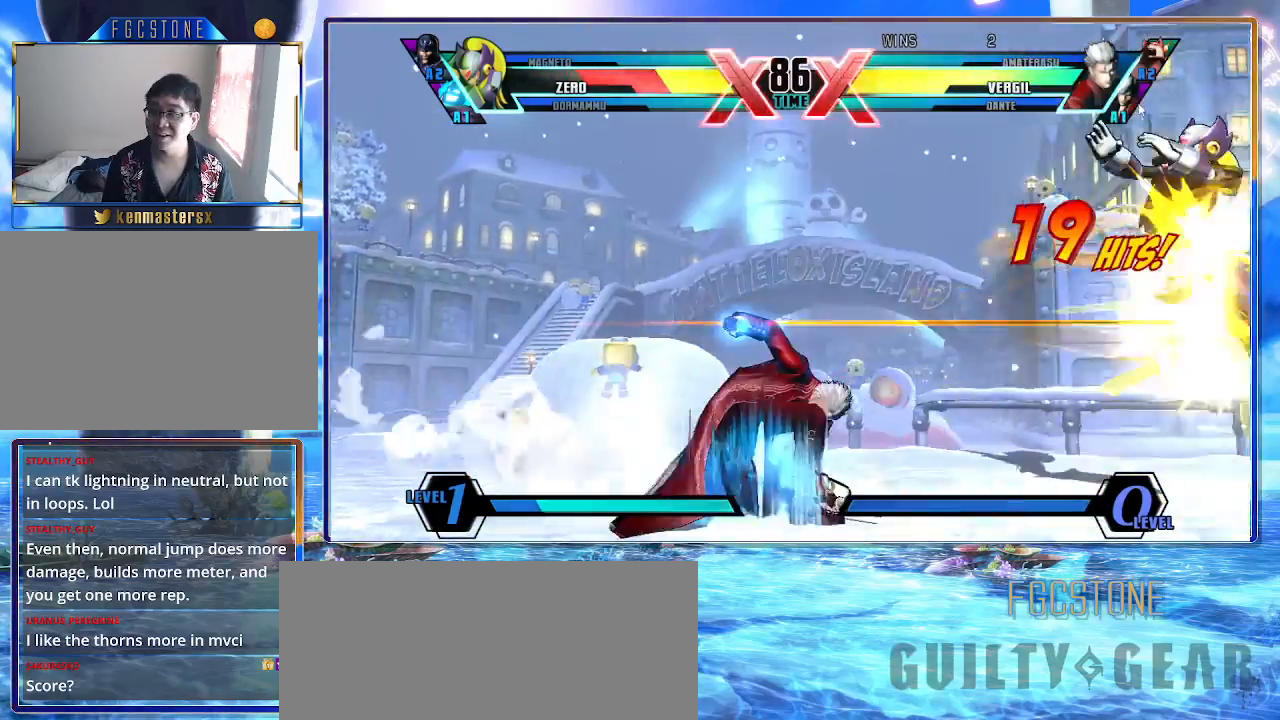
{"buttons": ["K"], "left_stick": "left", "events": []}
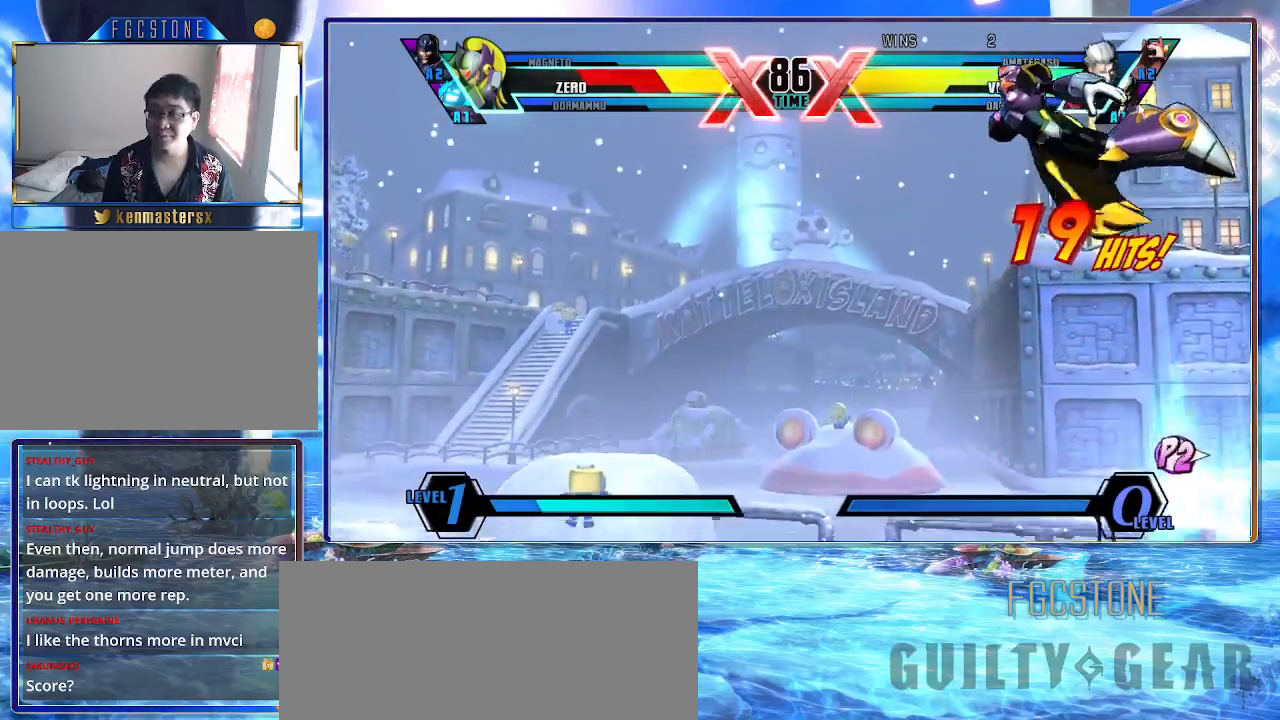
{"buttons": ["K"], "left_stick": "right", "events": [[200, "left_stick", "right"]]}
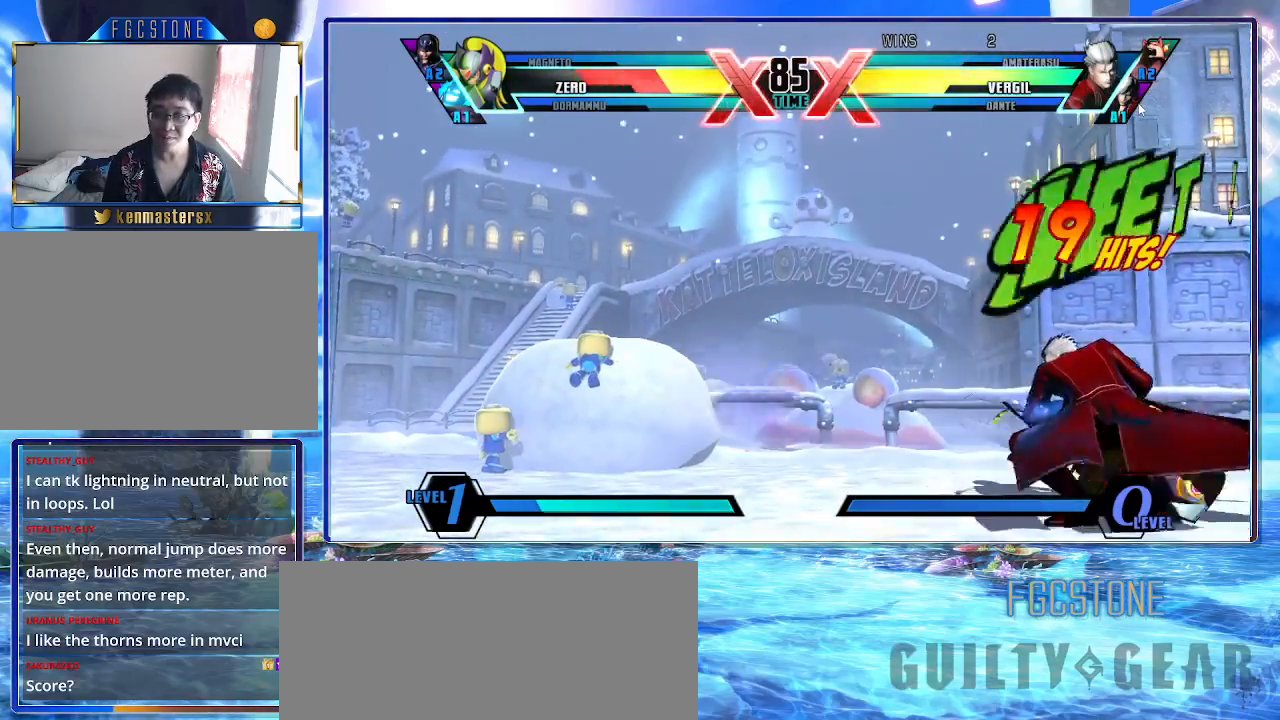
{"buttons": ["HS", "K"], "left_stick": "right", "events": [[433, "HS", "down"]]}
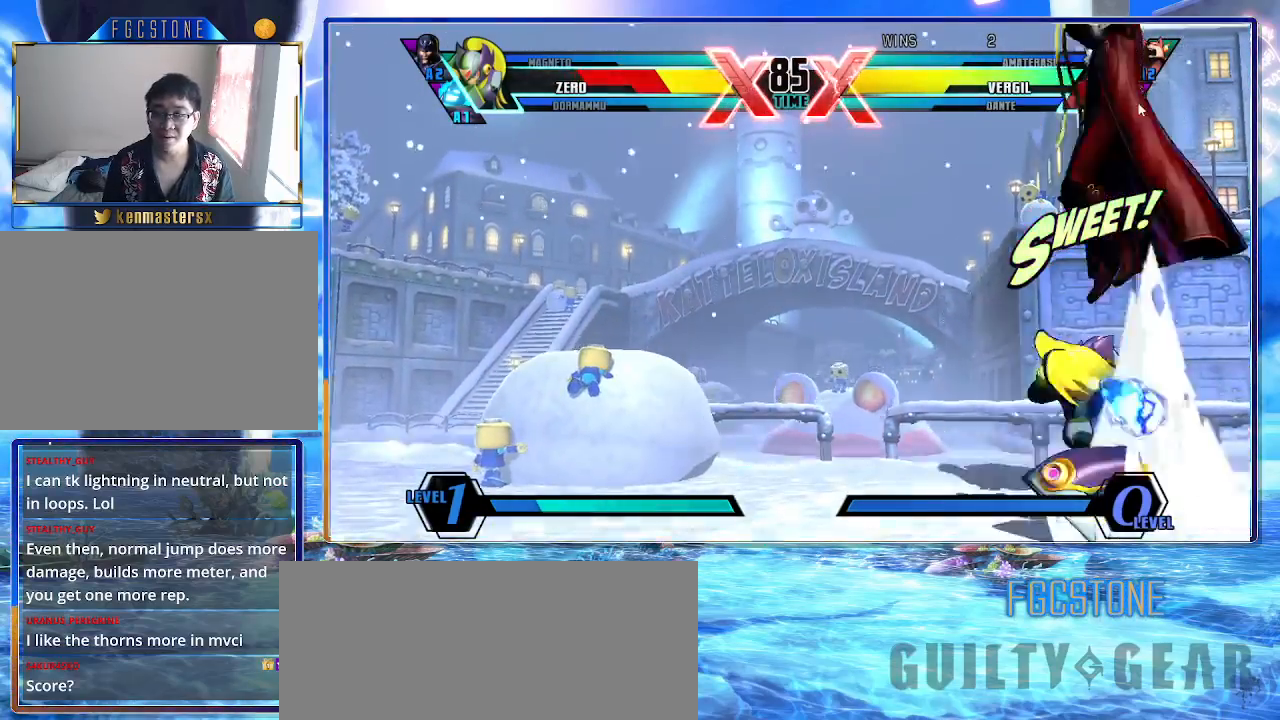
{"buttons": ["K"], "left_stick": "center", "events": [[83, "HS", "up"], [133, "HS", "down"], [250, "HS", "up"], [483, "left_stick", "center"]]}
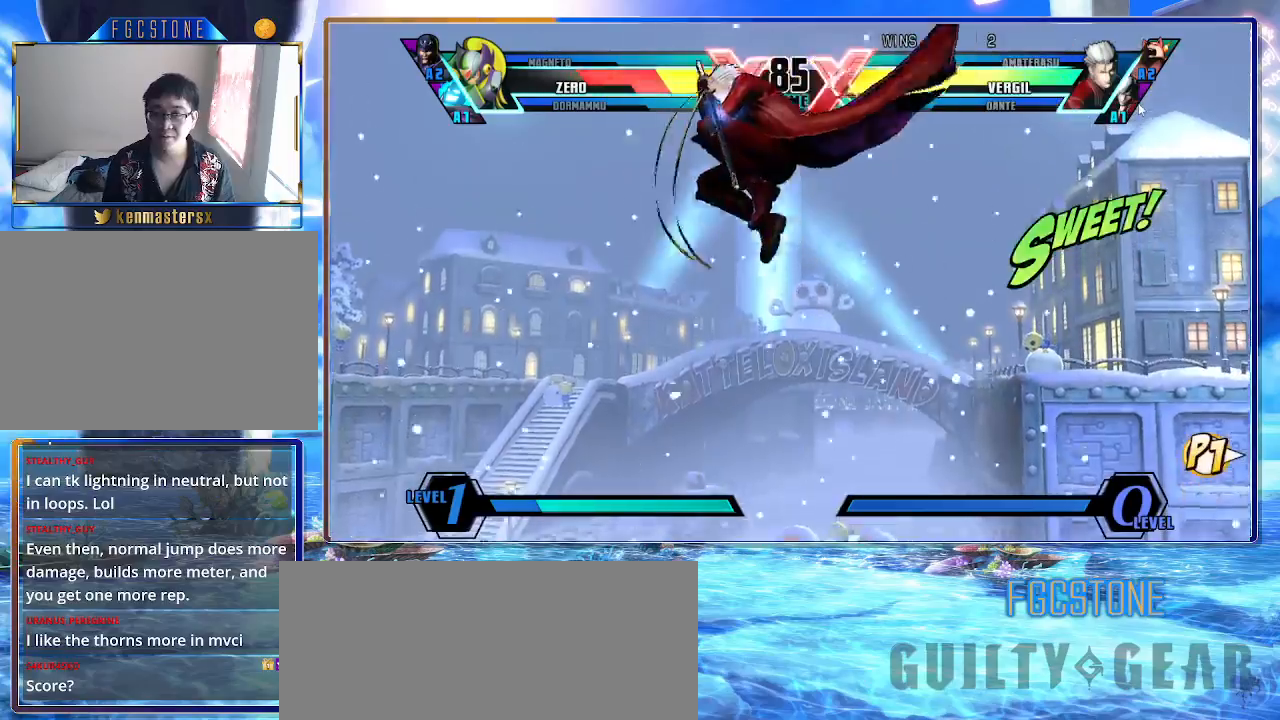
{"buttons": ["K"], "left_stick": "left", "events": [[50, "left_stick", "left"], [133, "left_stick", "center"], [183, "left_stick", "left"]]}
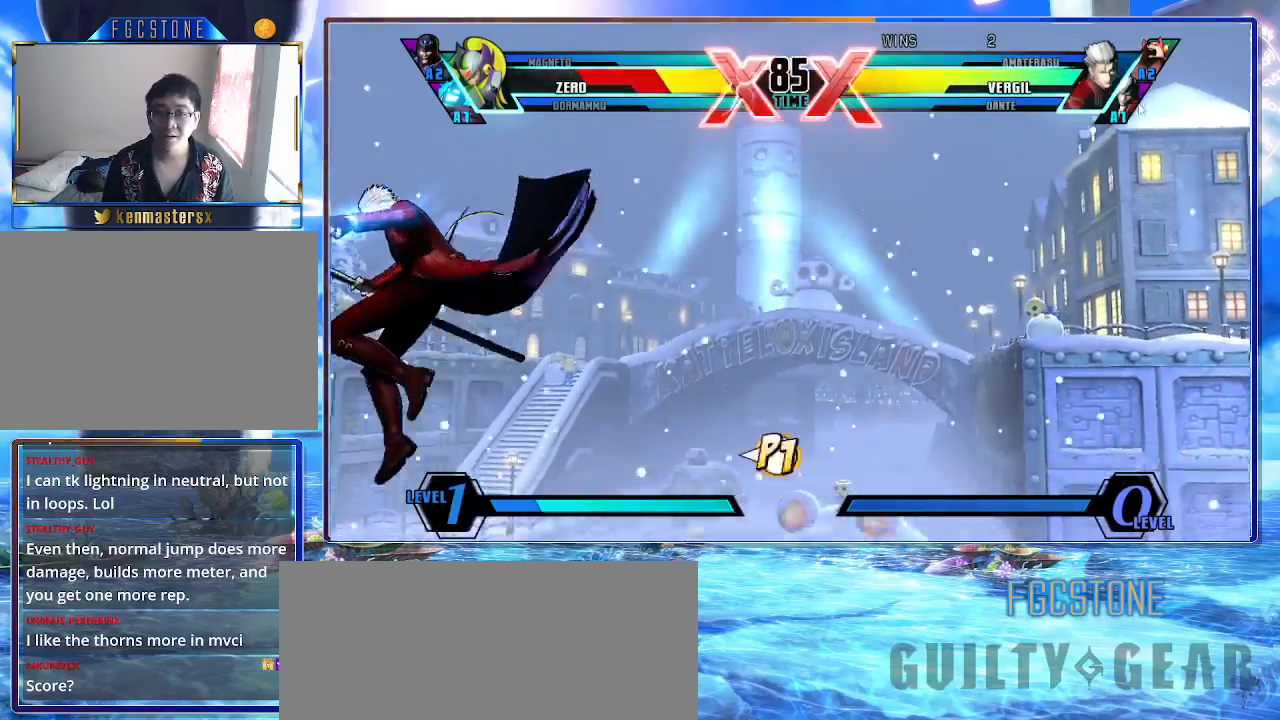
{"buttons": ["K"], "left_stick": "left", "events": [[100, "left_stick", "center"], [117, "HS", "down"], [250, "HS", "up"], [367, "left_stick", "left"]]}
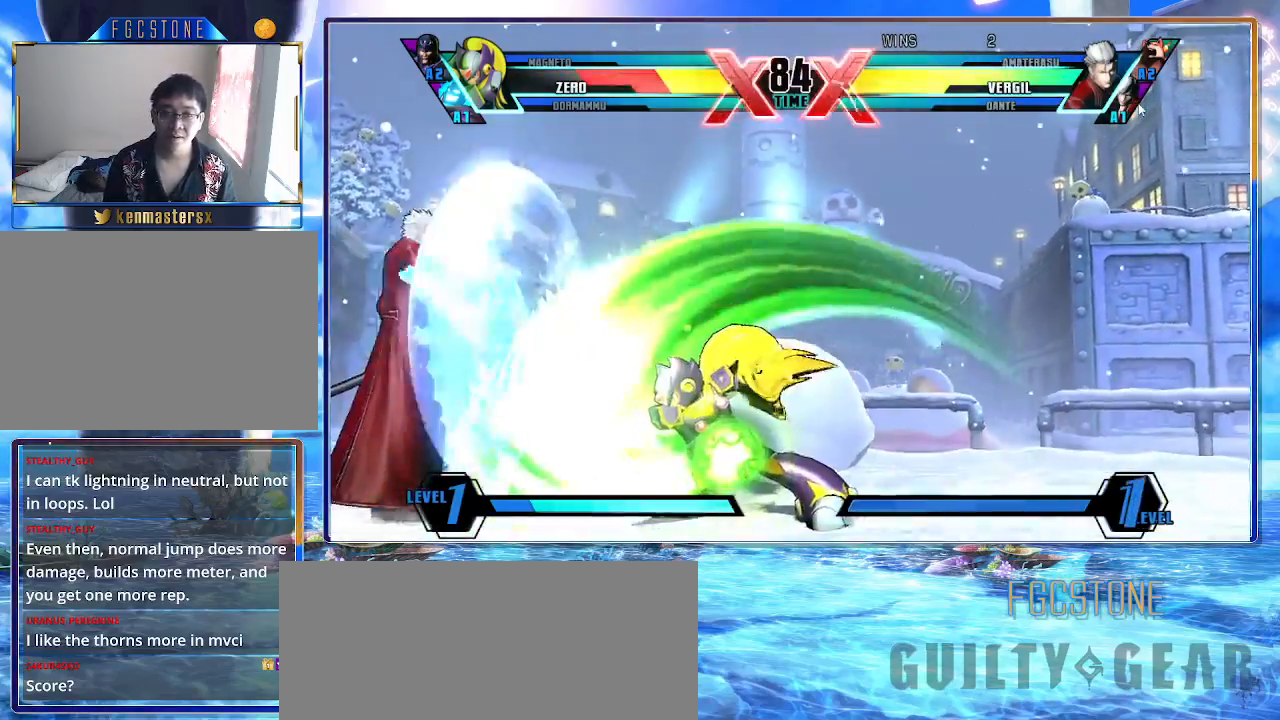
{"buttons": ["K"], "left_stick": "left", "events": [[17, "HS", "down"], [133, "HS", "up"], [217, "D", "down"], [333, "D", "up"], [333, "left_stick", "center"], [467, "left_stick", "left"]]}
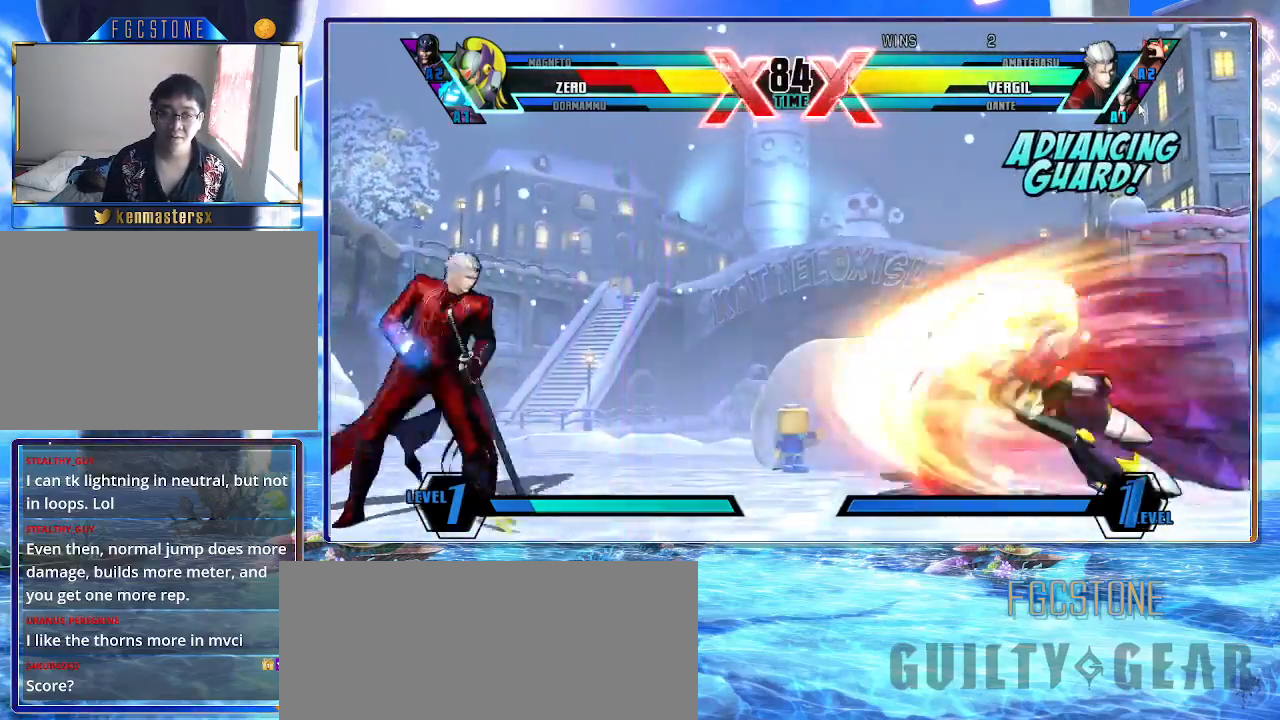
{"buttons": ["K"], "left_stick": "center", "events": [[33, "left_stick", "down"], [133, "S", "down"], [133, "left_stick", "right"], [217, "left_stick", "center"], [233, "S", "up"]]}
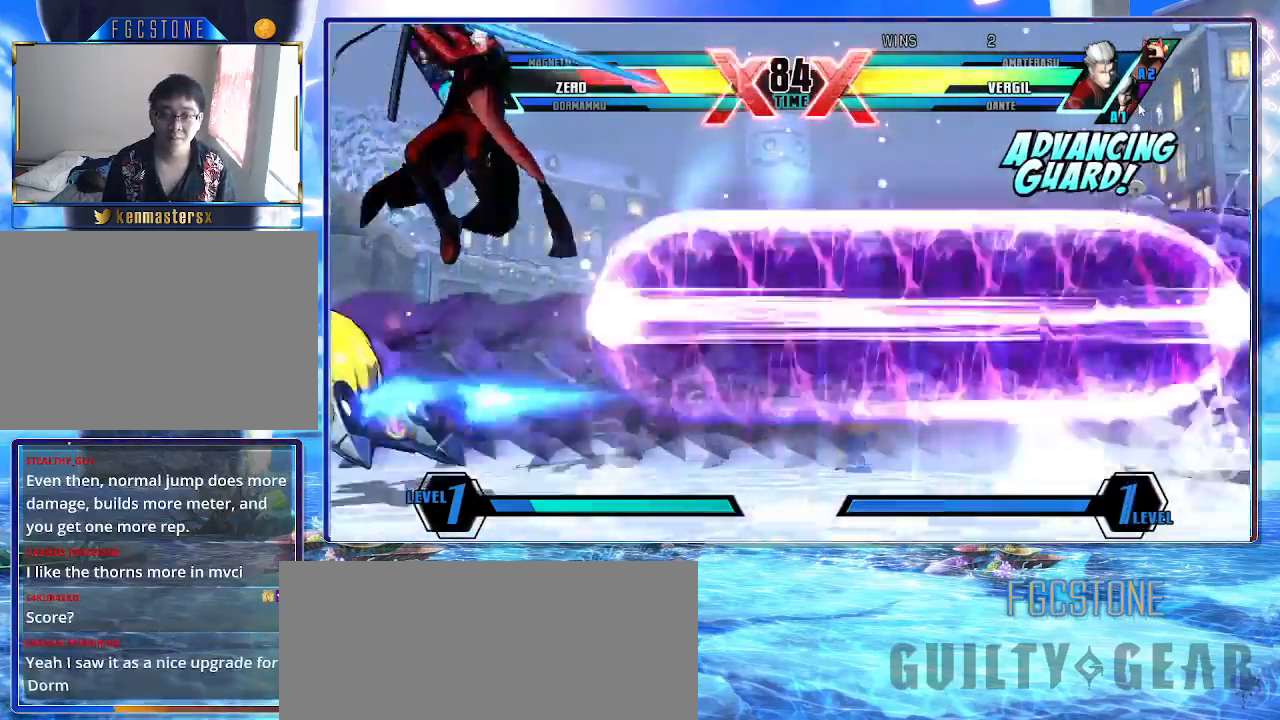
{"buttons": ["K"], "left_stick": "center", "events": [[150, "K", "up"], [250, "K", "down"]]}
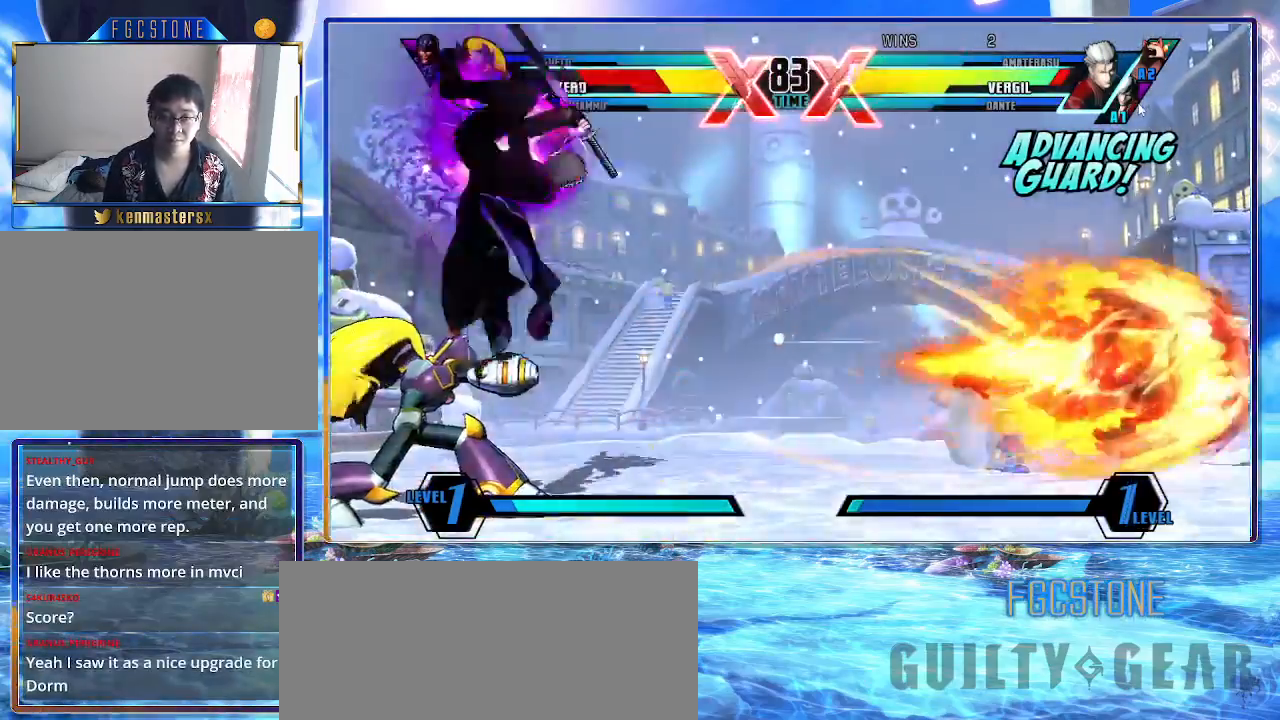
{"buttons": ["K", "S"], "left_stick": "down-right", "events": [[67, "left_stick", "right"], [133, "left_stick", "center"], [217, "left_stick", "right"], [350, "left_stick", "down-right"], [400, "S", "down"]]}
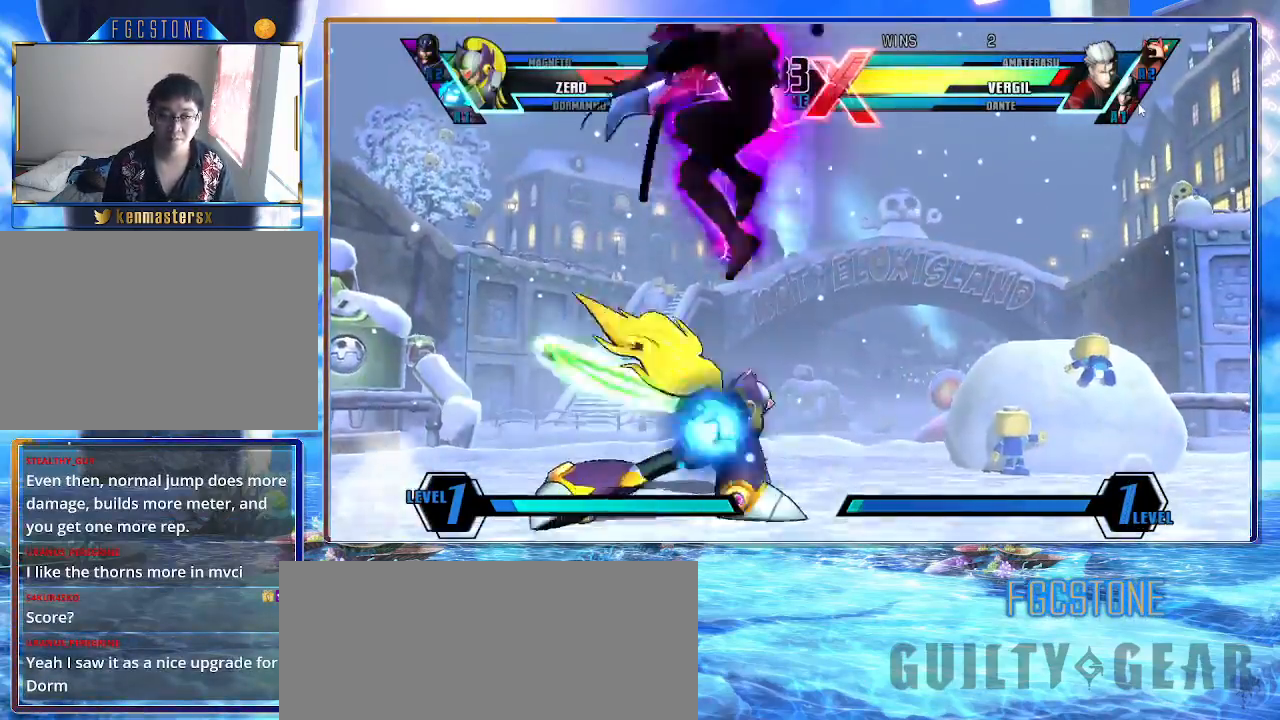
{"buttons": ["K"], "left_stick": "right", "events": [[17, "S", "up"], [50, "left_stick", "center"], [133, "HS", "down"], [267, "HS", "up"], [467, "left_stick", "right"]]}
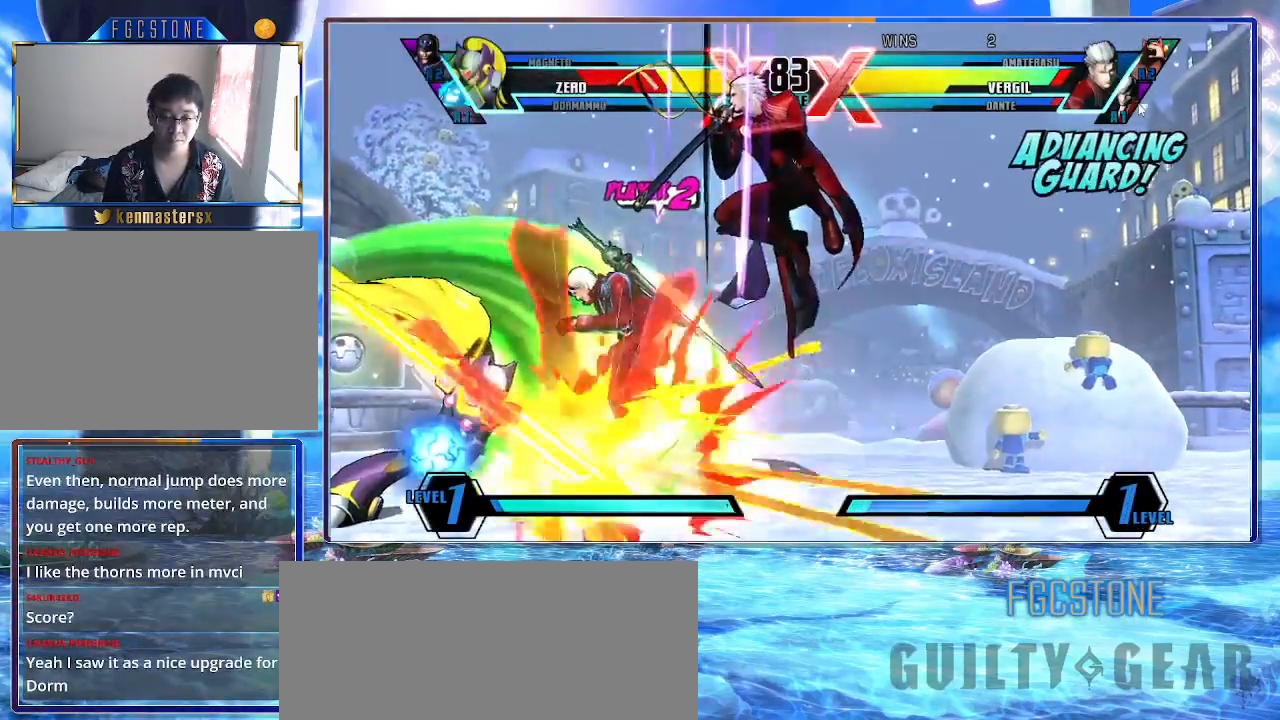
{"buttons": ["HS", "K"], "left_stick": "right", "events": [[383, "HS", "down"]]}
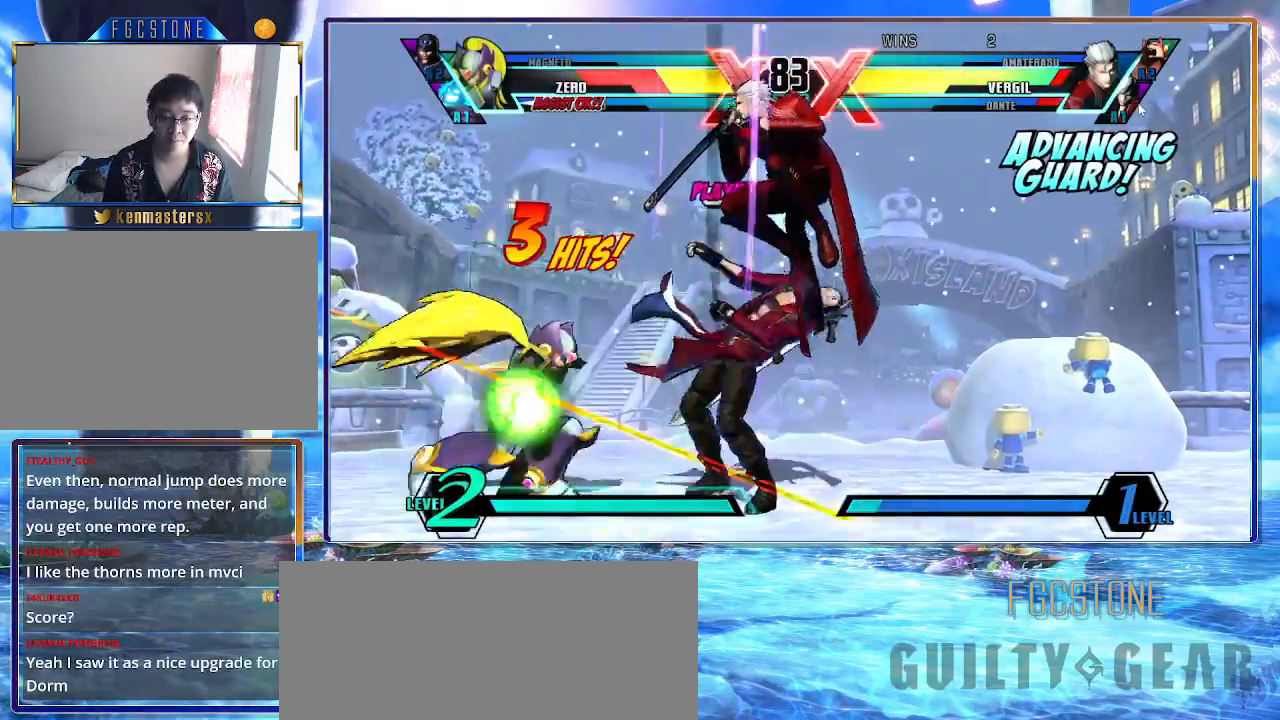
{"buttons": ["K"], "left_stick": "center", "events": [[50, "HS", "up"], [250, "left_stick", "center"]]}
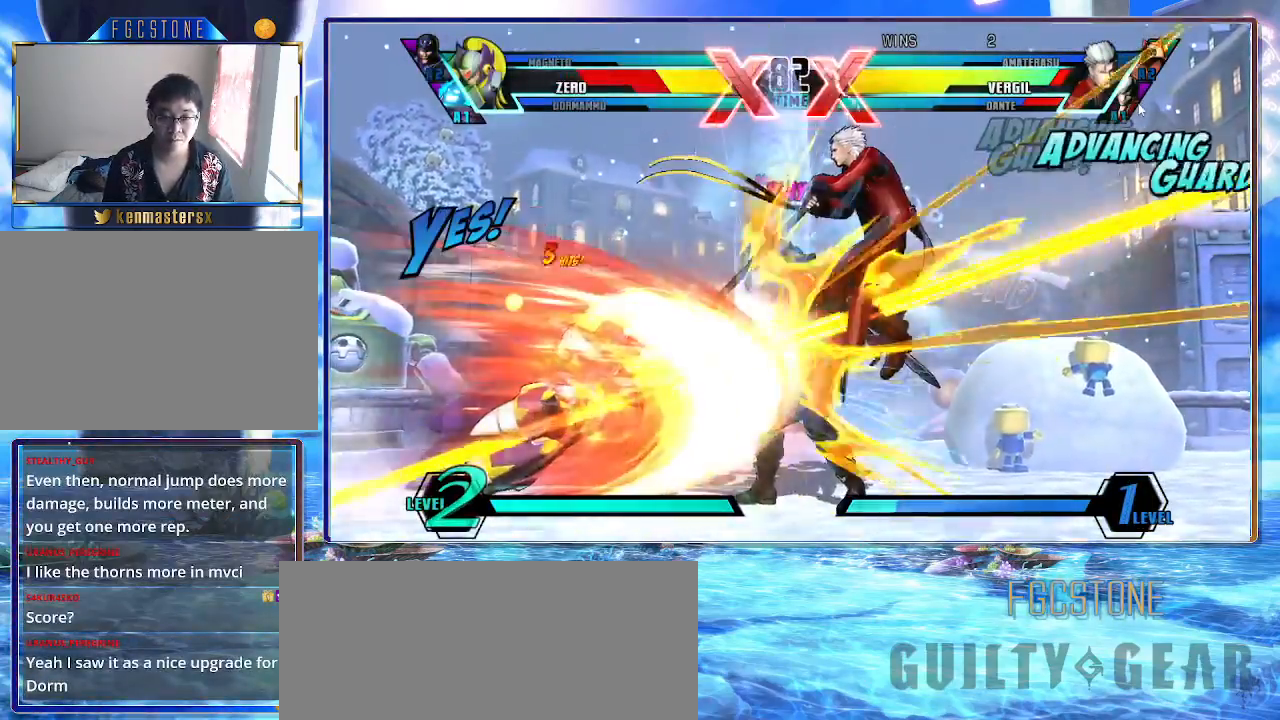
{"buttons": ["K"], "left_stick": "down", "events": [[467, "left_stick", "down"]]}
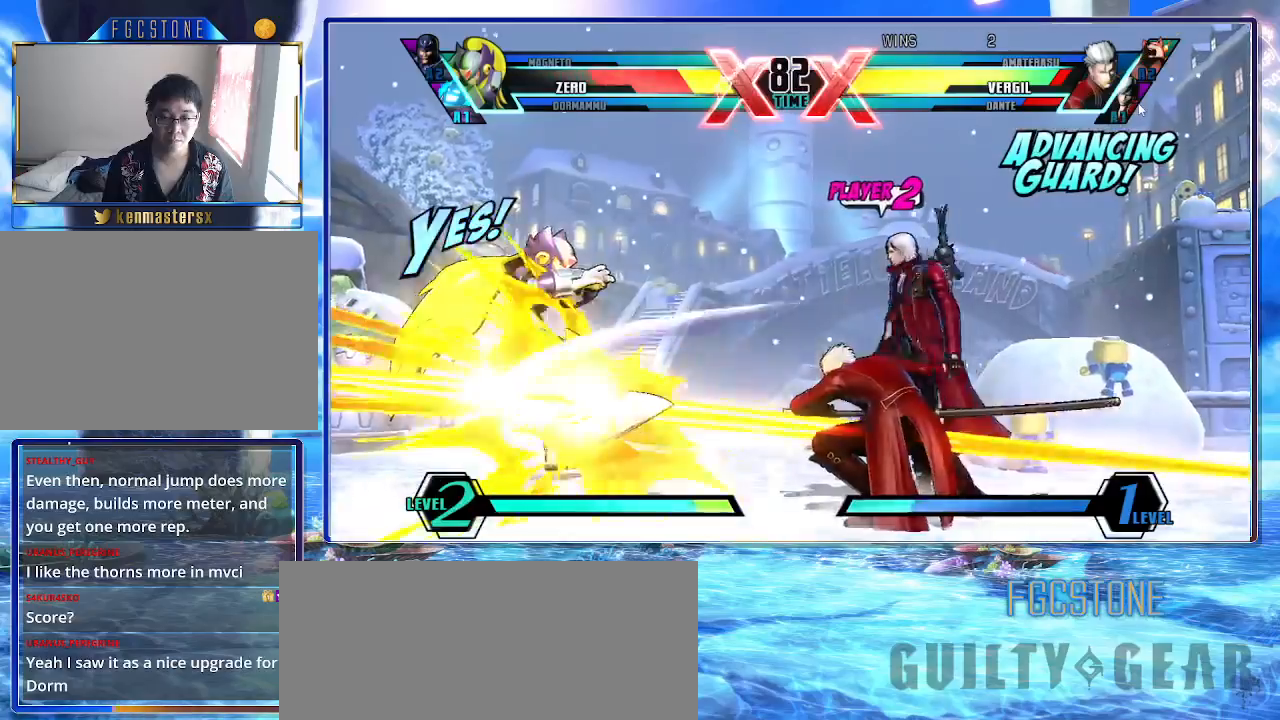
{"buttons": ["K"], "left_stick": "down-left", "events": [[17, "left_stick", "down-left"]]}
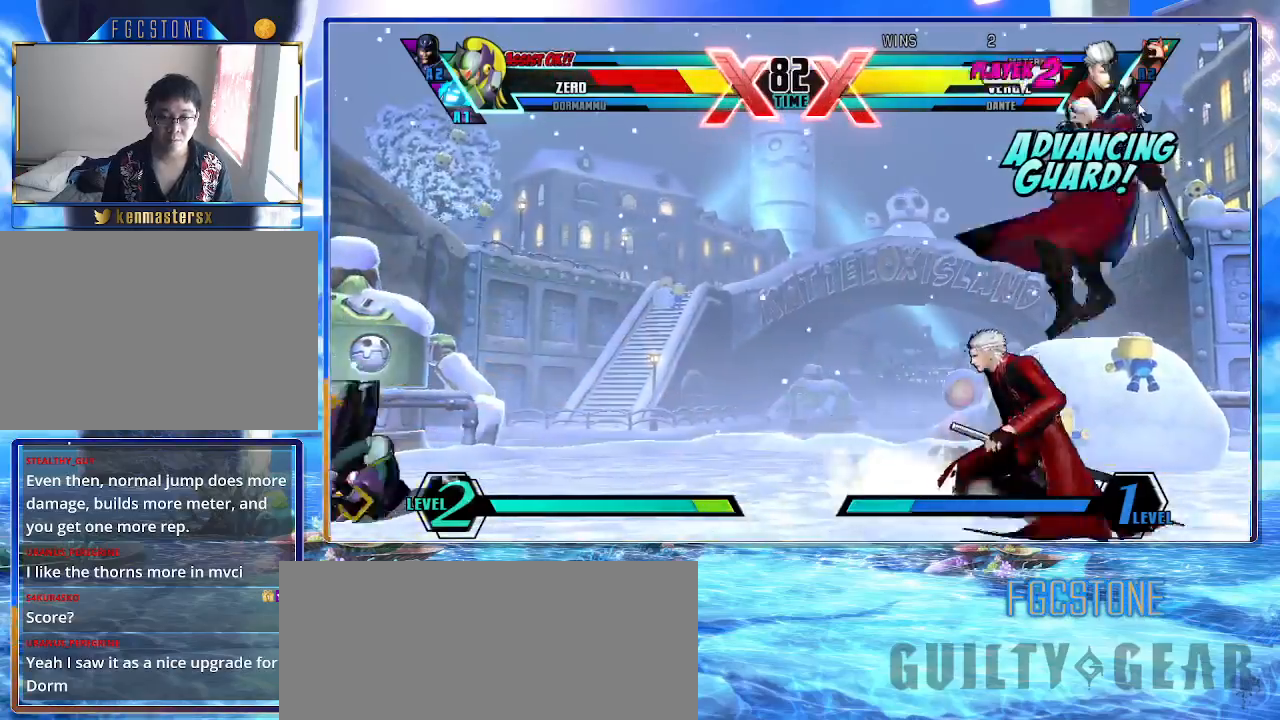
{"buttons": ["K"], "left_stick": "down-left", "events": []}
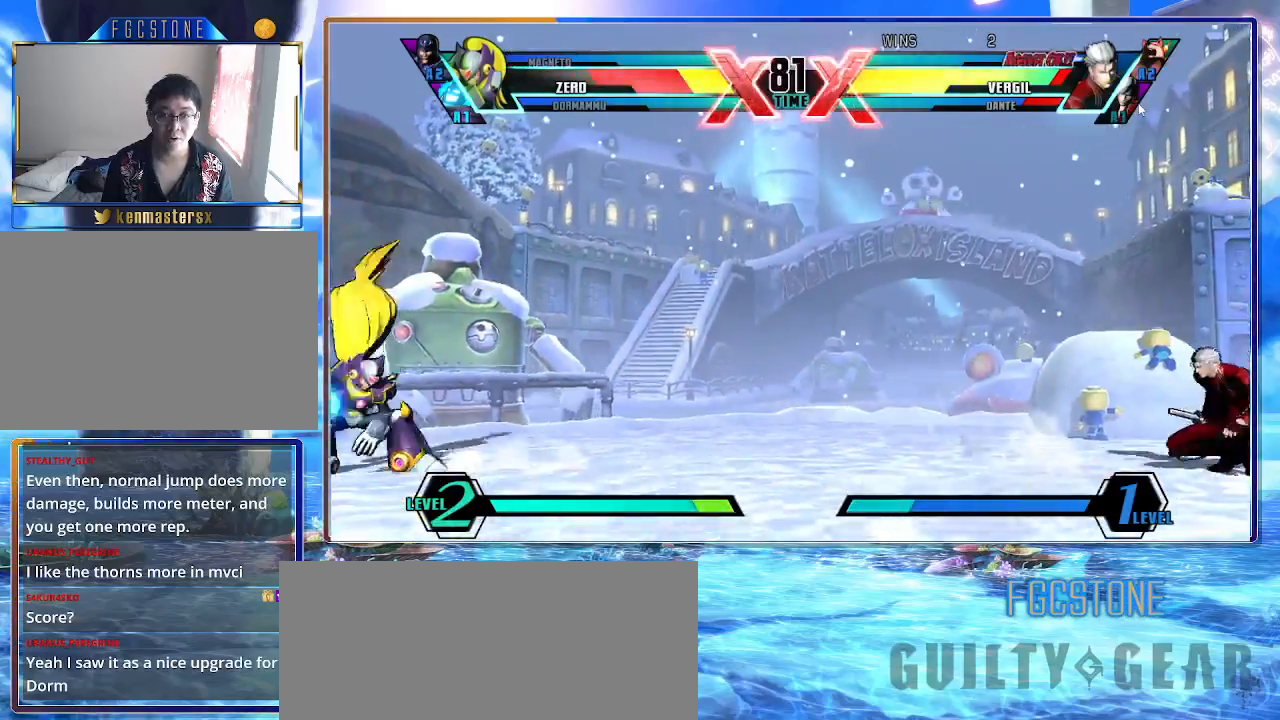
{"buttons": ["K"], "left_stick": "down-left", "events": []}
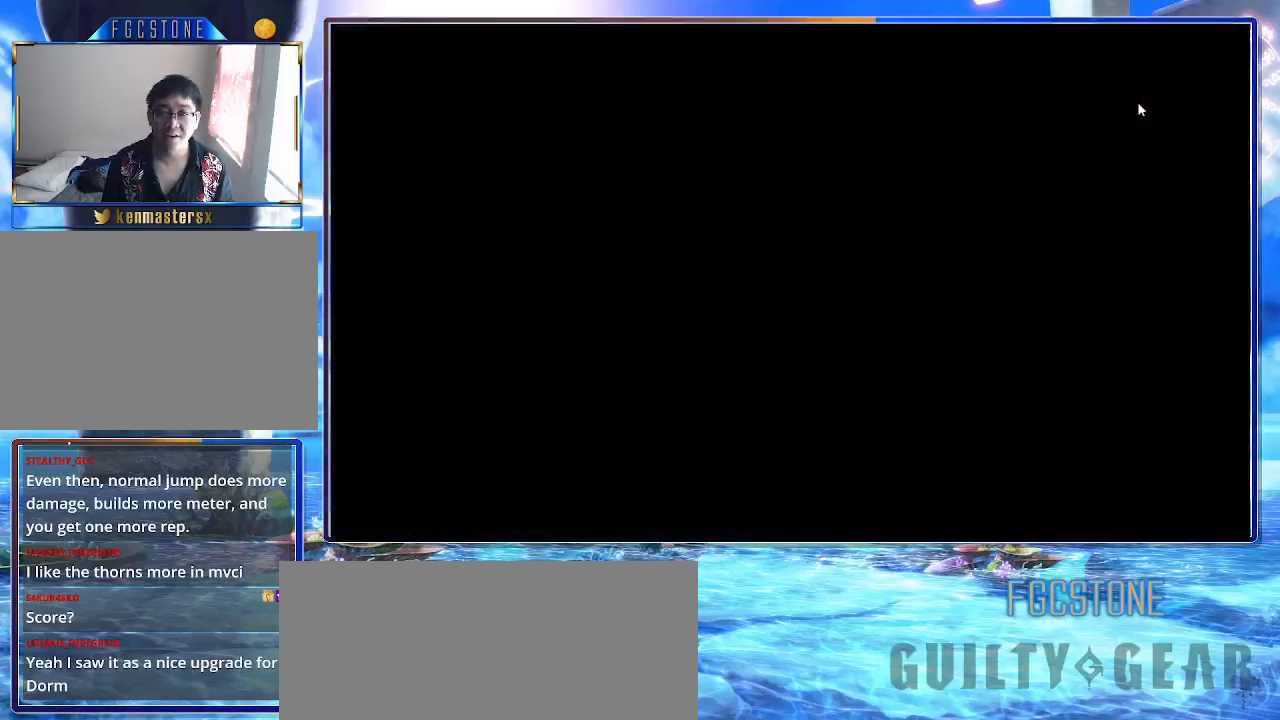
{"buttons": [], "left_stick": "down-left", "events": [[283, "K", "up"]]}
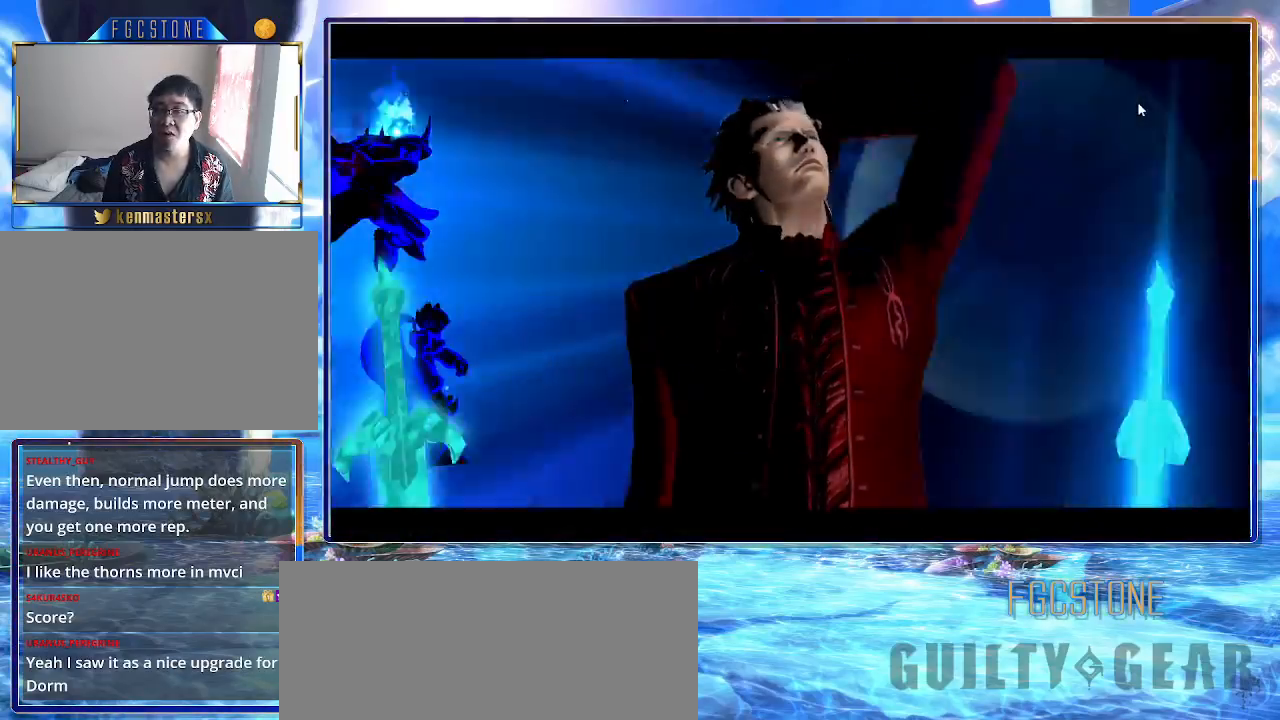
{"buttons": [], "left_stick": "left", "events": [[150, "left_stick", "center"], [333, "left_stick", "left"]]}
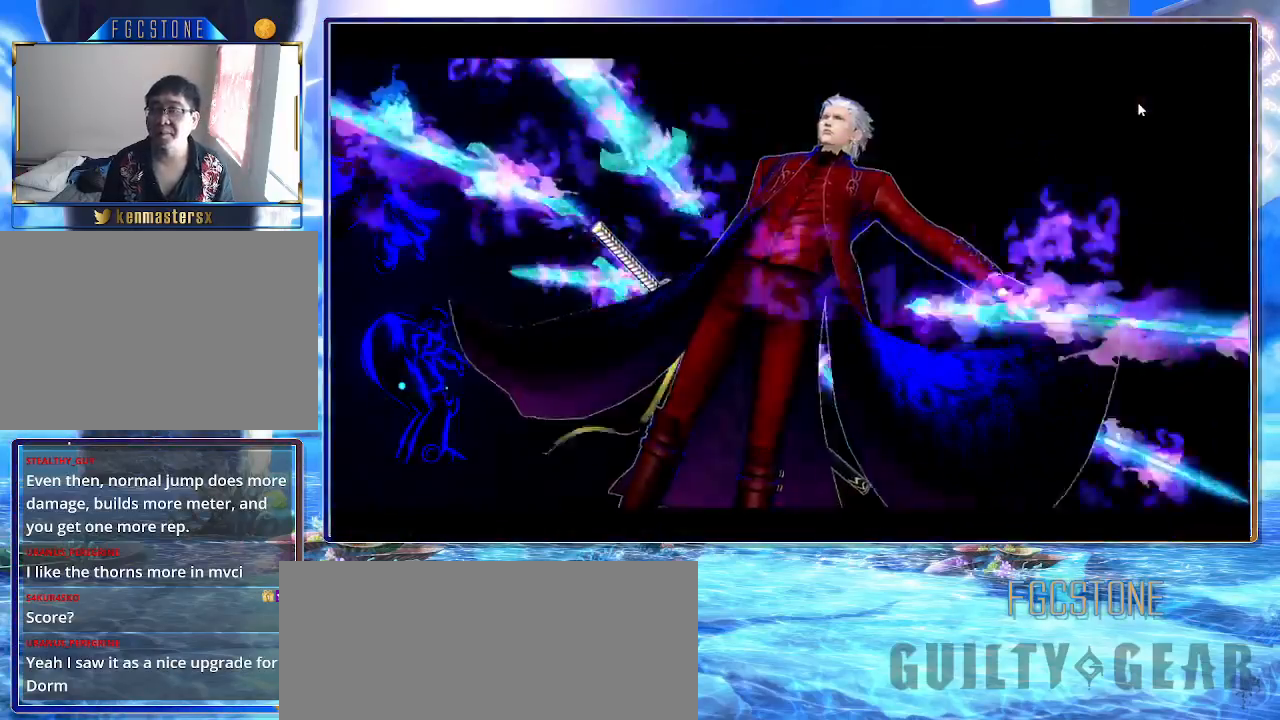
{"buttons": [], "left_stick": "left", "events": []}
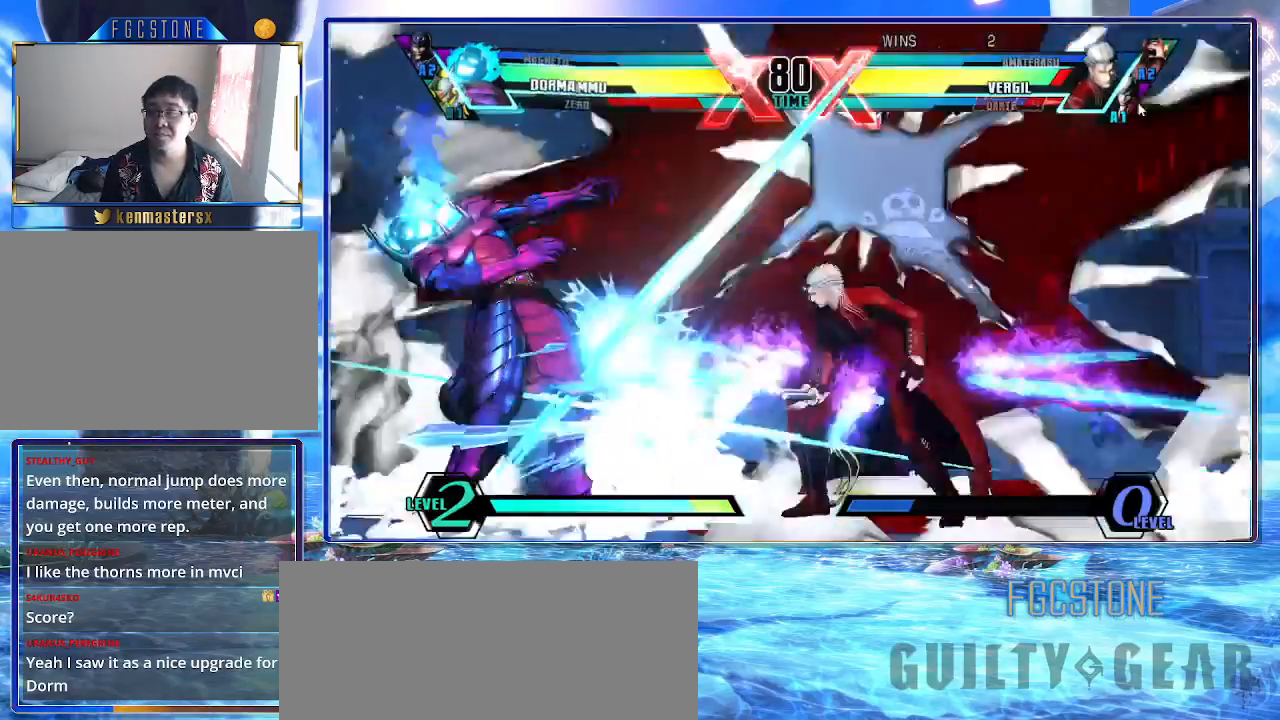
{"buttons": [], "left_stick": "down-left", "events": [[367, "left_stick", "down-left"]]}